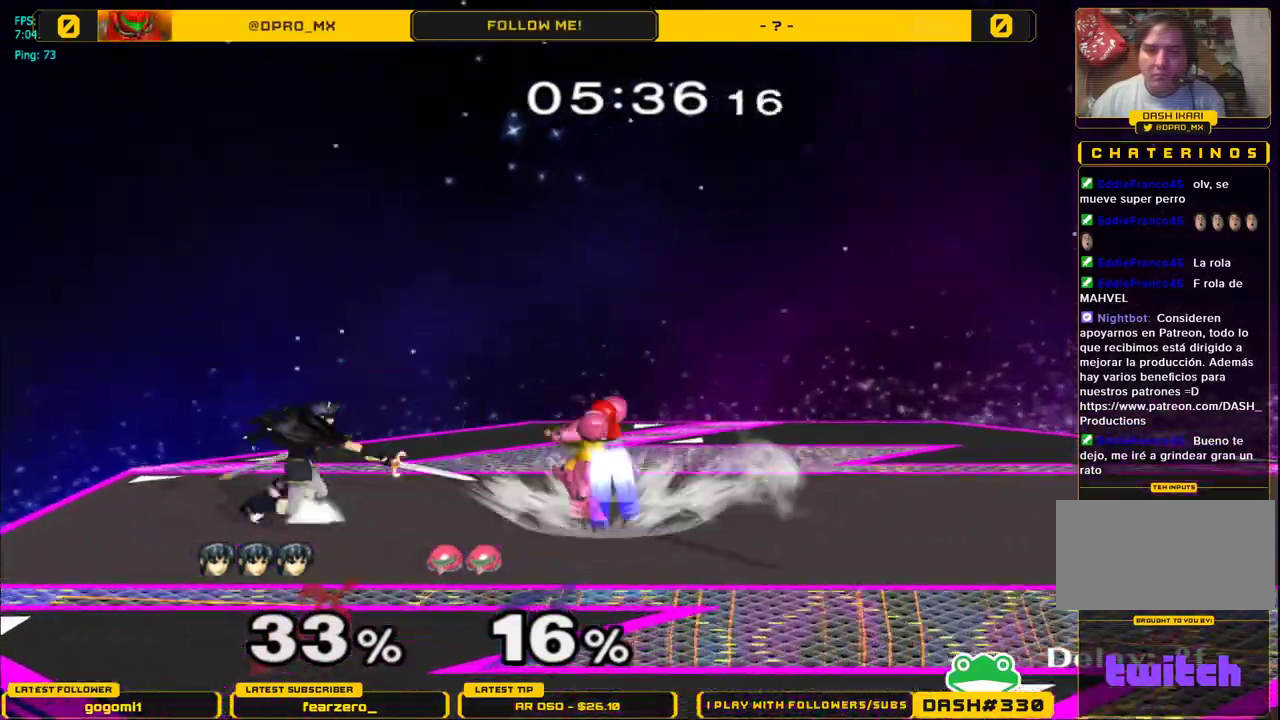
Gameplay with a controller (Nintendo layout); each line is a JSON object with the inputs held at the frame after it. "events" lists button and stick changes between this image and that frame as [ms after this image, input, new state], when the widget could be followed in between. Not read: L3 R3.
{"buttons": ["A"], "left_stick": "right", "right_stick": "center", "events": [[50, "left_stick", "center"], [50, "right_stick", "center"], [83, "L1", "up"], [250, "Y", "down"], [300, "Y", "up"], [367, "left_stick", "right"], [383, "A", "down"]]}
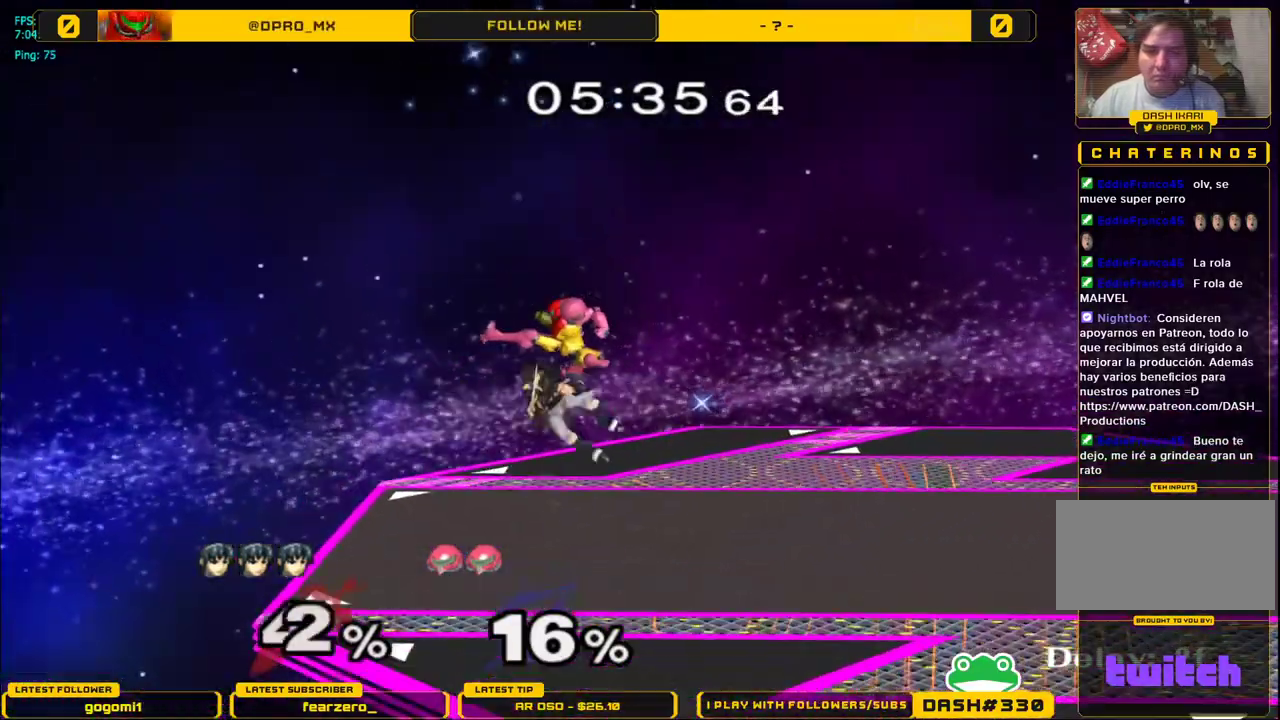
{"buttons": ["Y"], "left_stick": "right", "right_stick": "center", "events": [[67, "A", "up"], [433, "Y", "down"]]}
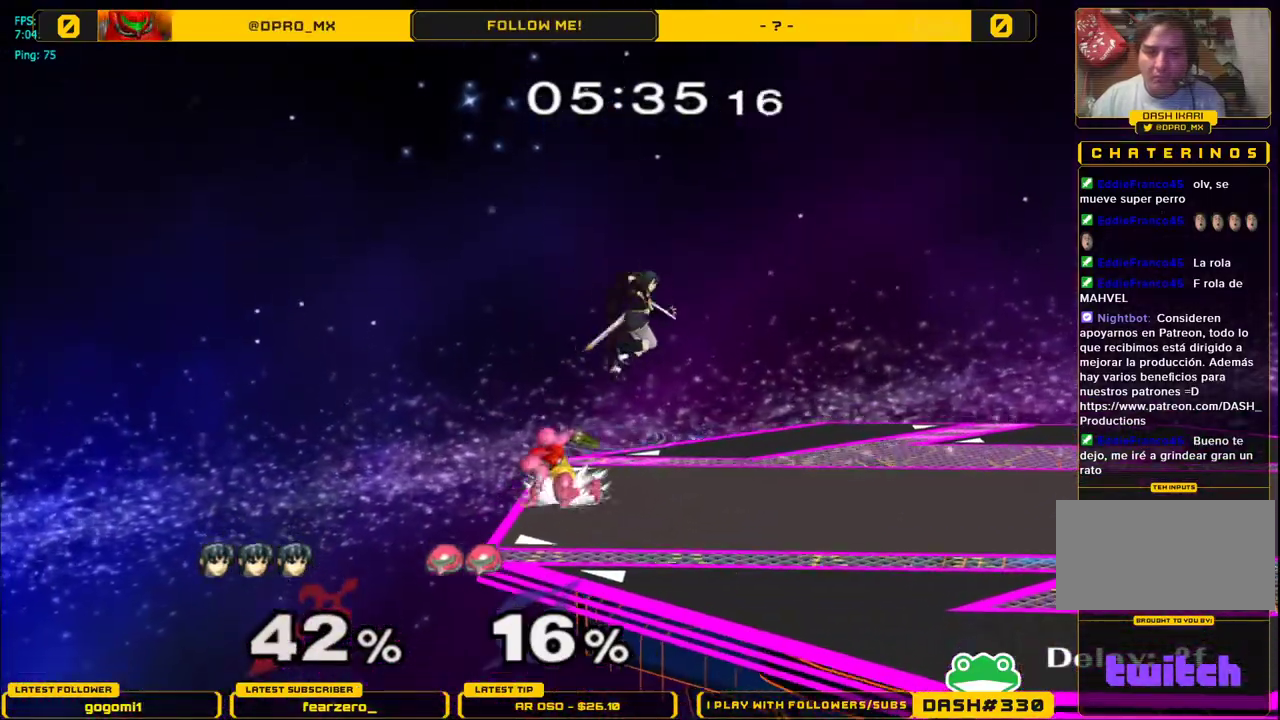
{"buttons": [], "left_stick": "down-left", "right_stick": "down", "events": [[17, "Y", "up"], [83, "Y", "down"], [183, "Y", "up"], [183, "left_stick", "left"], [350, "left_stick", "down-left"], [383, "right_stick", "down"]]}
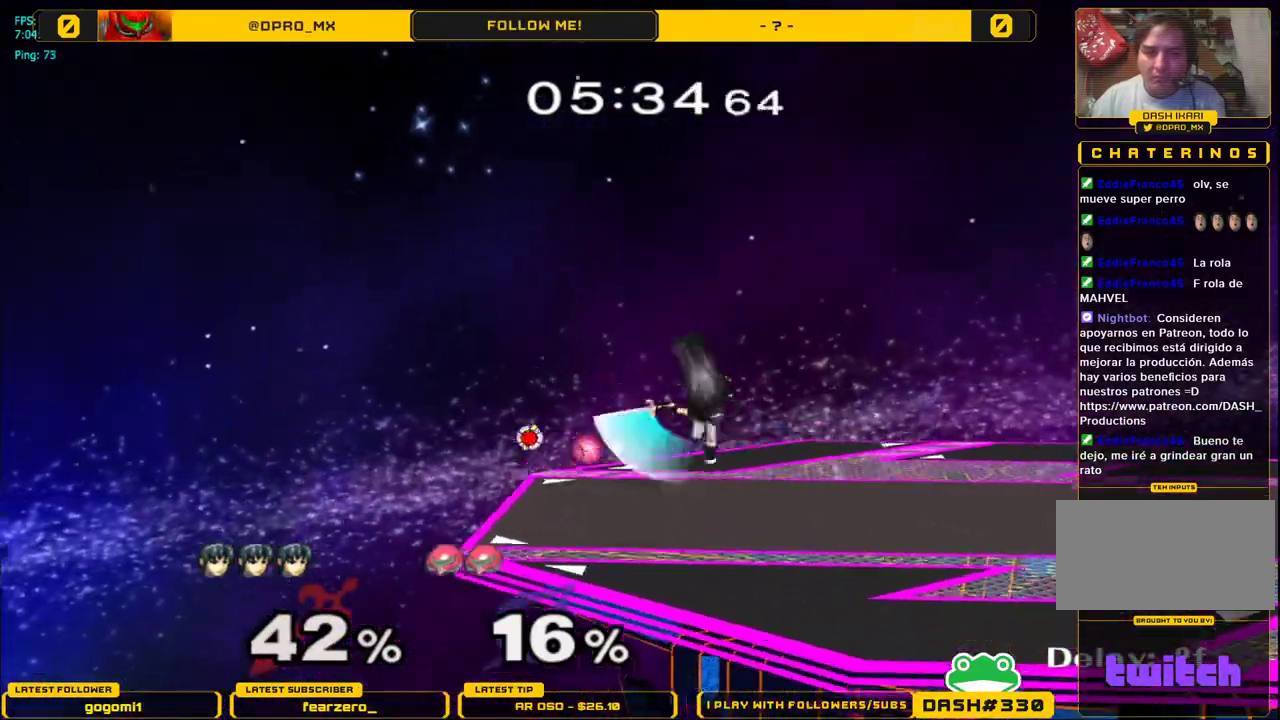
{"buttons": [], "left_stick": "center", "right_stick": "center", "events": [[117, "L1", "down"], [233, "left_stick", "center"], [250, "L1", "up"], [283, "right_stick", "center"]]}
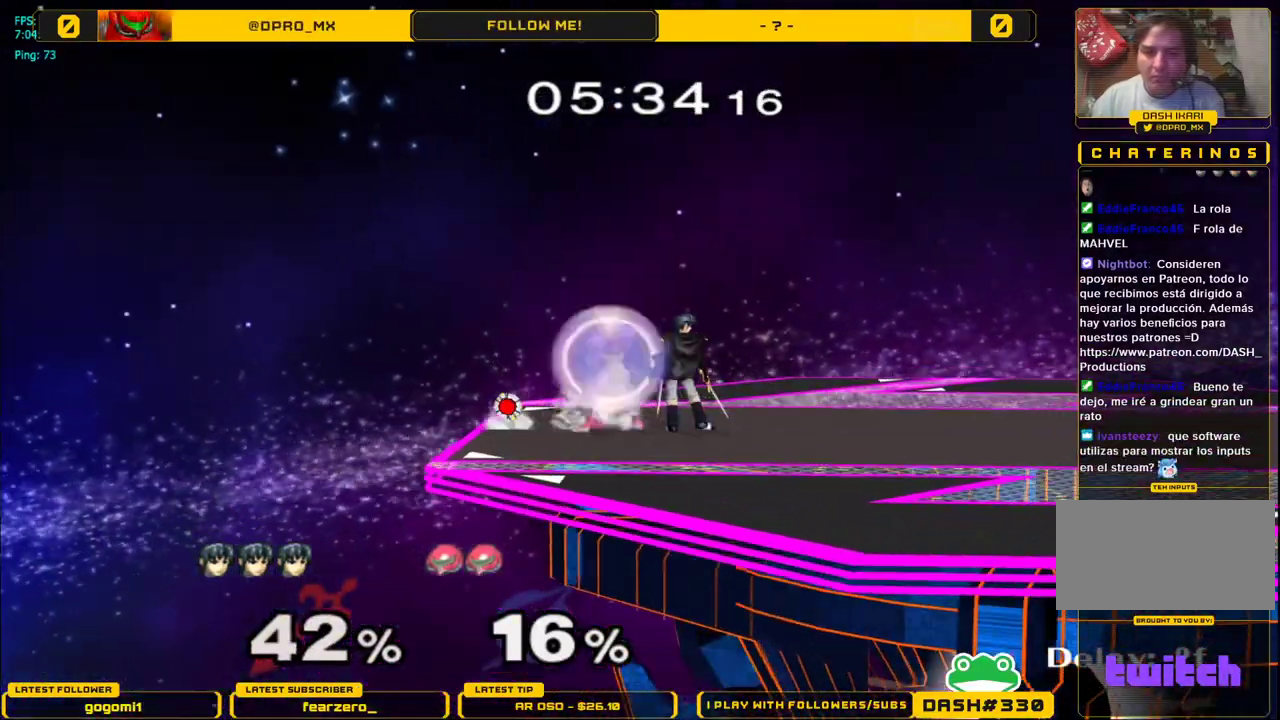
{"buttons": ["L1"], "left_stick": "center", "right_stick": "center", "events": [[17, "left_stick", "left"], [67, "B", "down"], [217, "B", "up"], [333, "left_stick", "center"], [483, "L1", "down"]]}
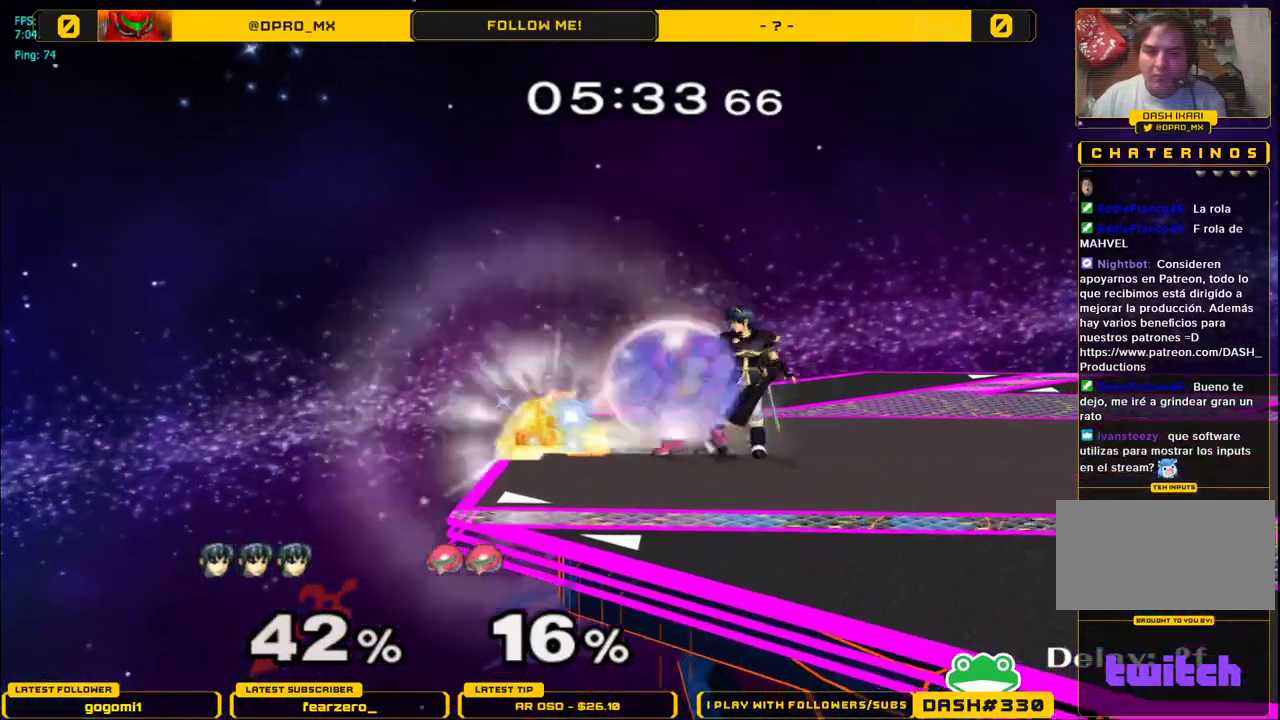
{"buttons": ["L1"], "left_stick": "right", "right_stick": "center", "events": [[400, "Y", "down"], [433, "Y", "up"], [433, "left_stick", "right"]]}
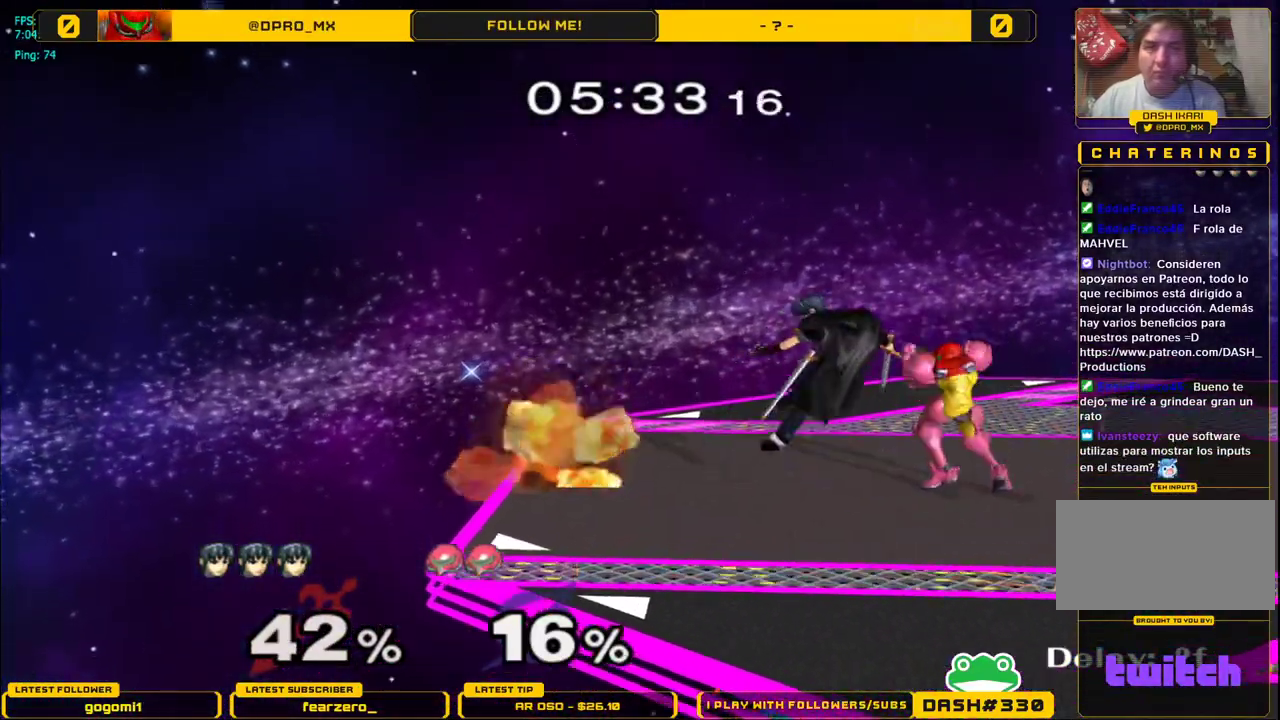
{"buttons": [], "left_stick": "right", "right_stick": "center", "events": [[117, "L1", "up"], [383, "right_stick", "left"], [483, "right_stick", "center"]]}
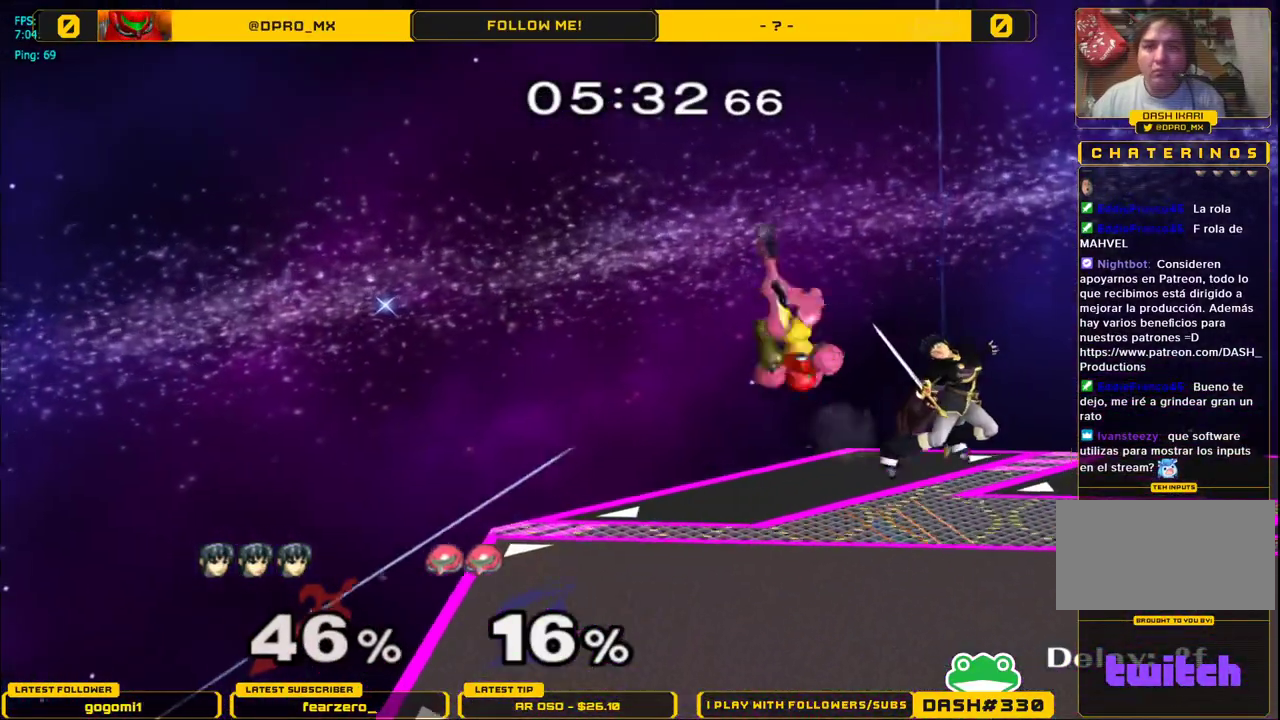
{"buttons": ["A"], "left_stick": "right", "right_stick": "center", "events": [[133, "left_stick", "left"], [267, "left_stick", "center"], [317, "Y", "down"], [350, "left_stick", "left"], [383, "A", "down"], [417, "Y", "up"], [500, "left_stick", "right"]]}
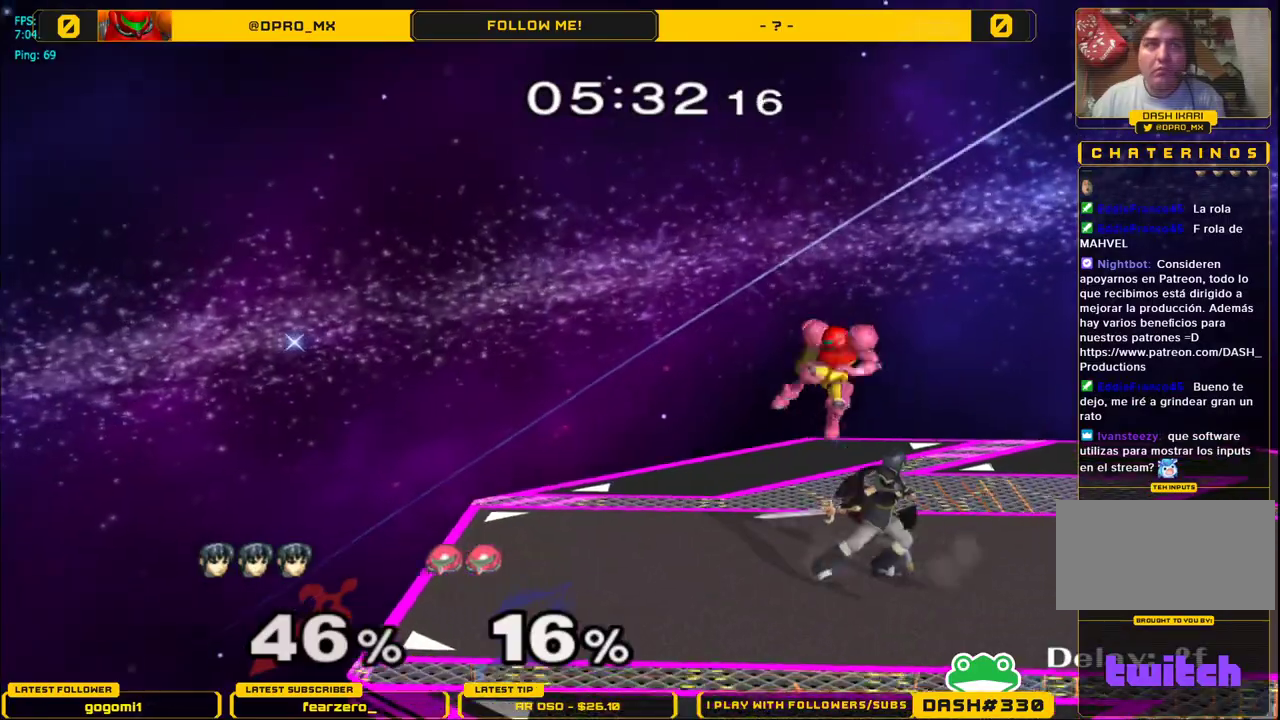
{"buttons": [], "left_stick": "down", "right_stick": "center", "events": [[33, "A", "up"], [417, "left_stick", "down"]]}
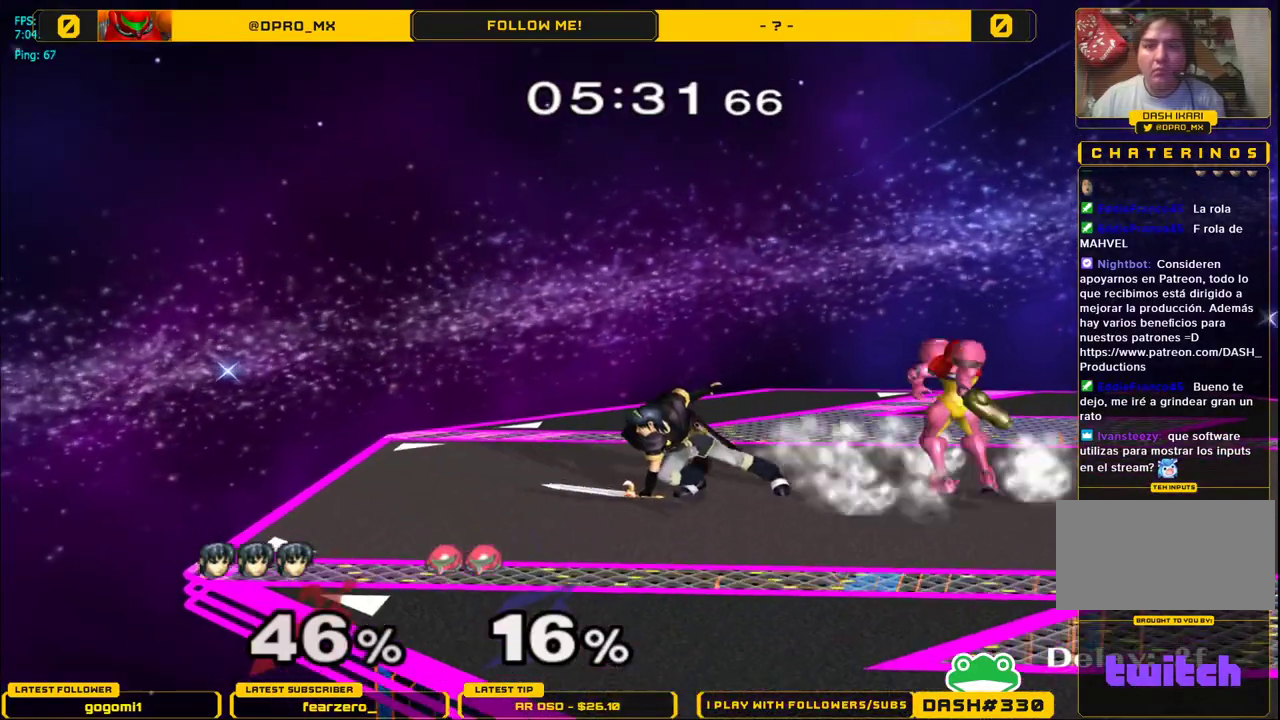
{"buttons": [], "left_stick": "down", "right_stick": "center", "events": []}
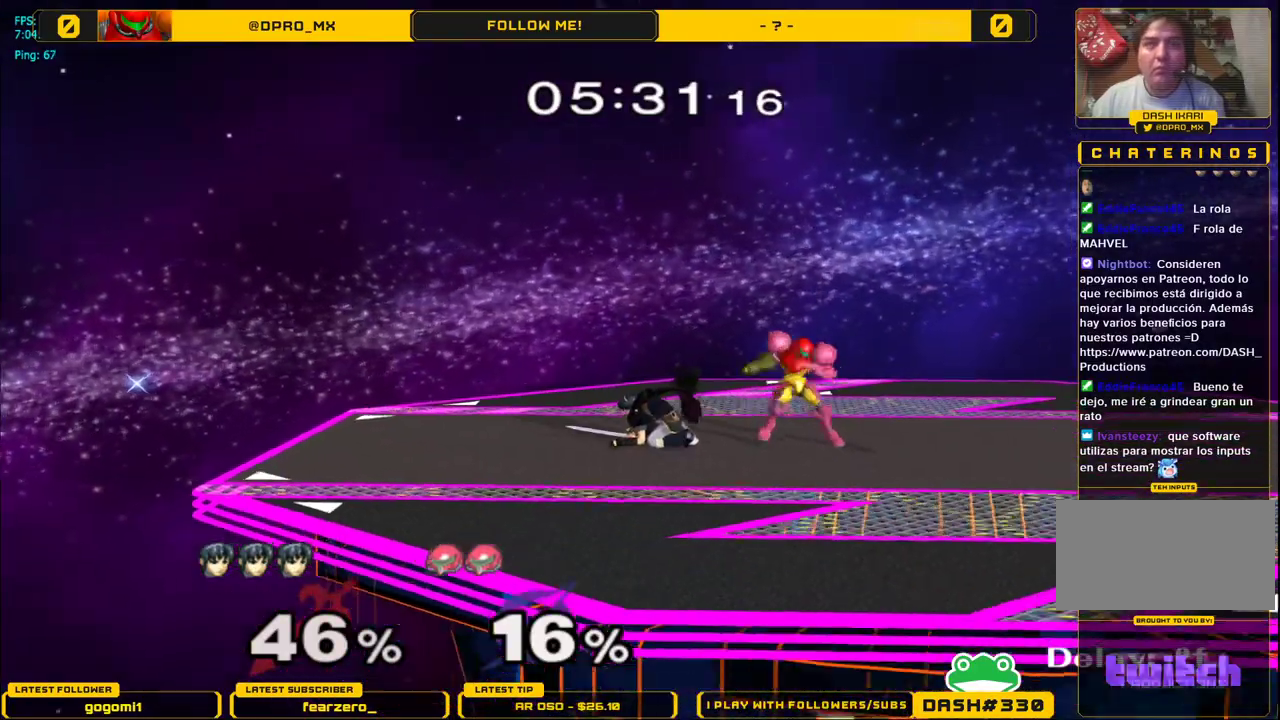
{"buttons": ["A"], "left_stick": "left", "right_stick": "center", "events": [[17, "Y", "down"], [33, "left_stick", "down-right"], [183, "A", "down"], [200, "Y", "up"], [217, "left_stick", "right"], [367, "left_stick", "left"]]}
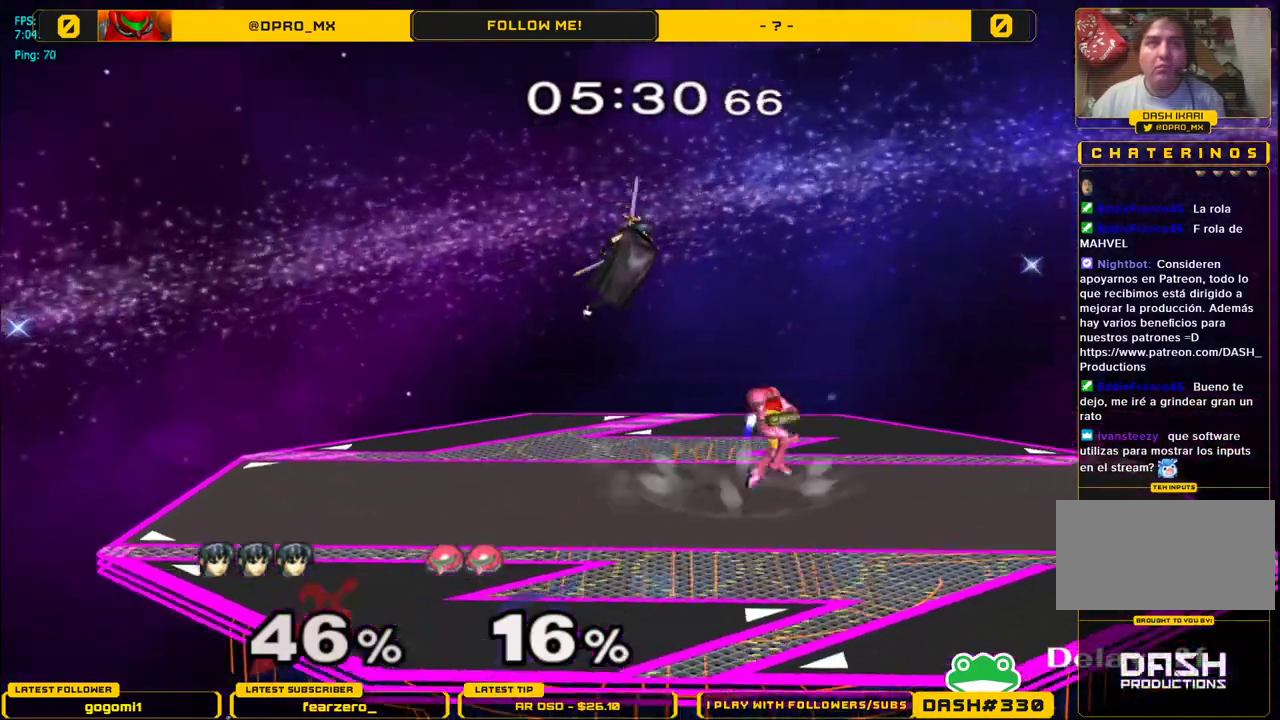
{"buttons": [], "left_stick": "center", "right_stick": "center", "events": [[67, "A", "up"], [317, "left_stick", "down"], [467, "left_stick", "center"]]}
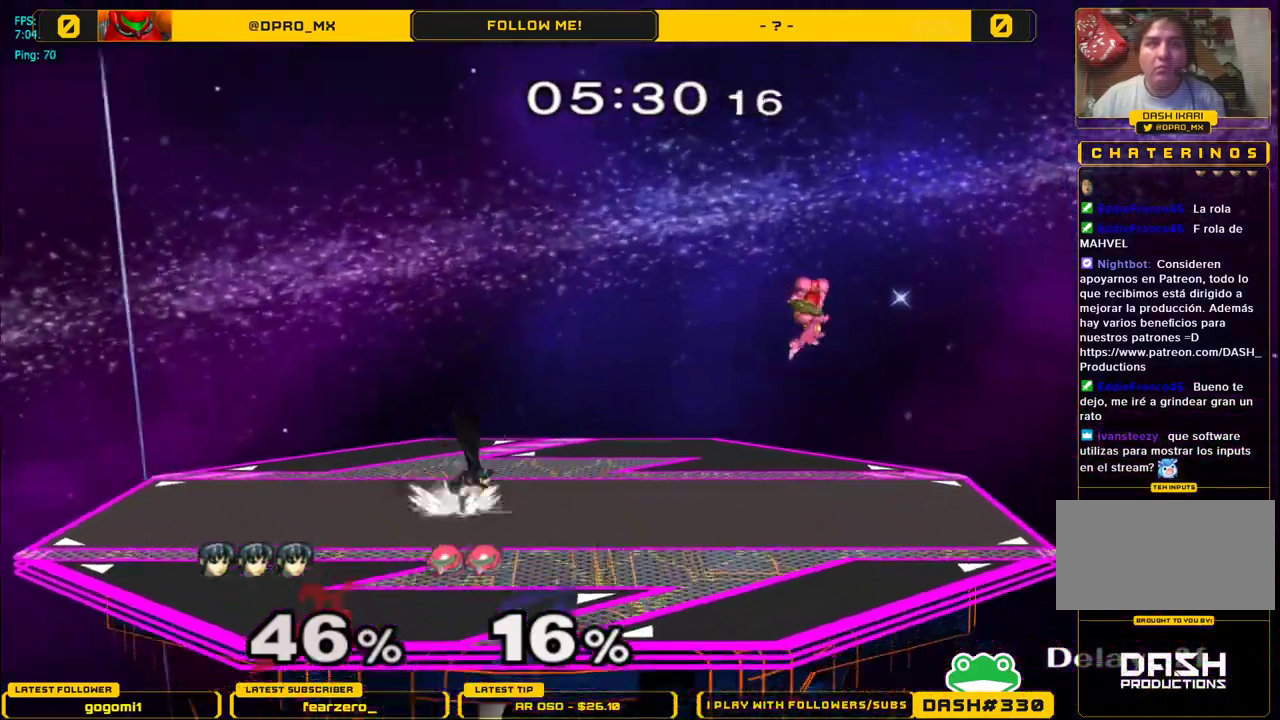
{"buttons": [], "left_stick": "down", "right_stick": "center", "events": [[50, "left_stick", "right"], [483, "left_stick", "down"]]}
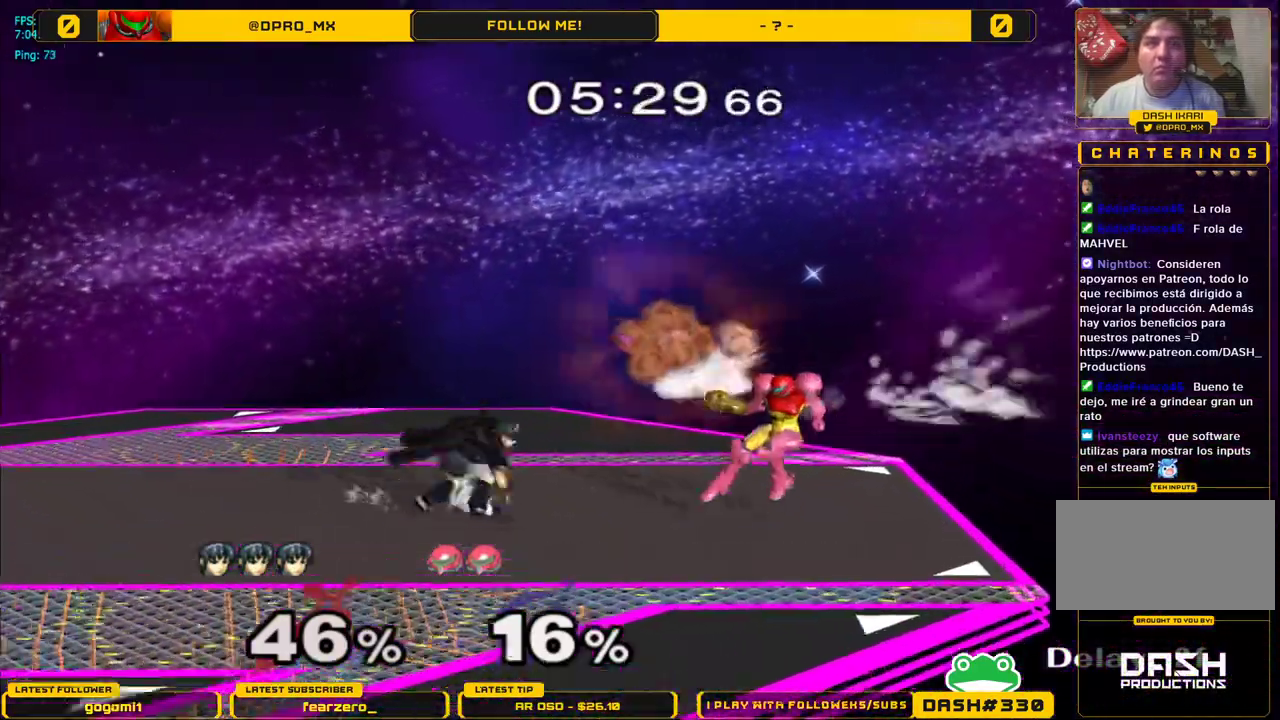
{"buttons": [], "left_stick": "down", "right_stick": "center", "events": [[50, "A", "down"], [150, "A", "up"]]}
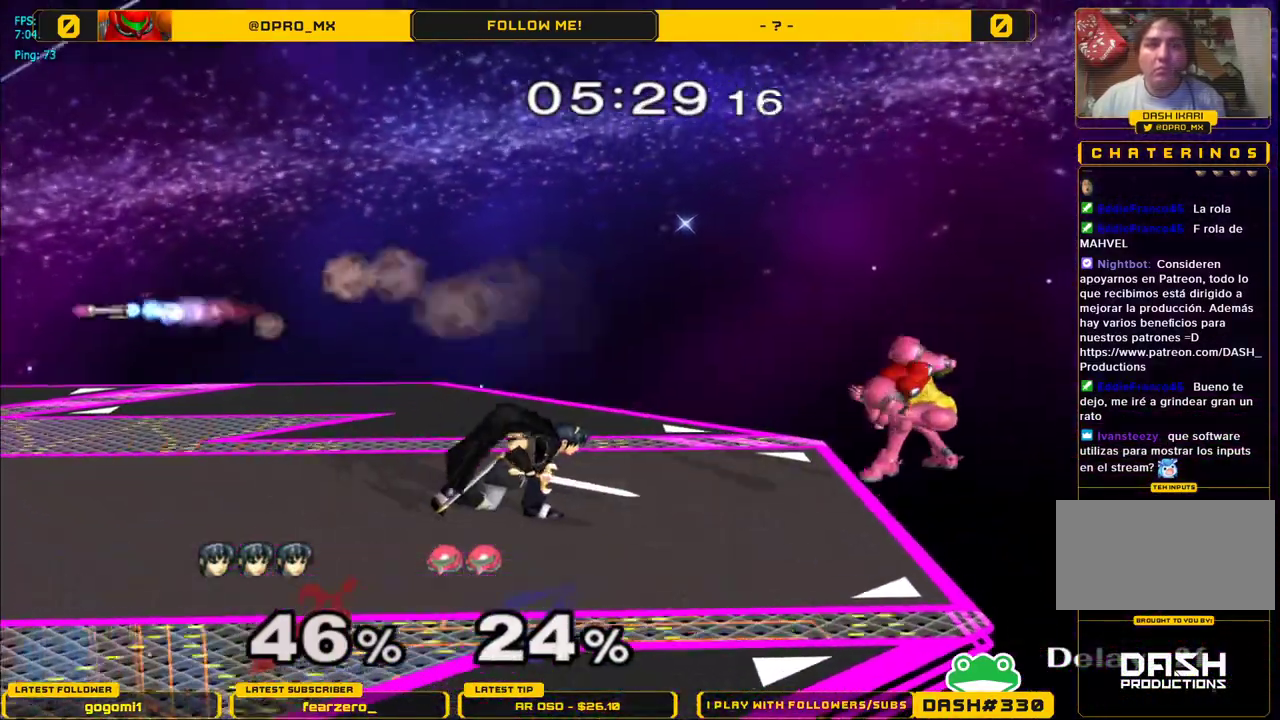
{"buttons": [], "left_stick": "right", "right_stick": "center", "events": [[150, "Y", "down"], [267, "left_stick", "right"], [367, "Y", "up"]]}
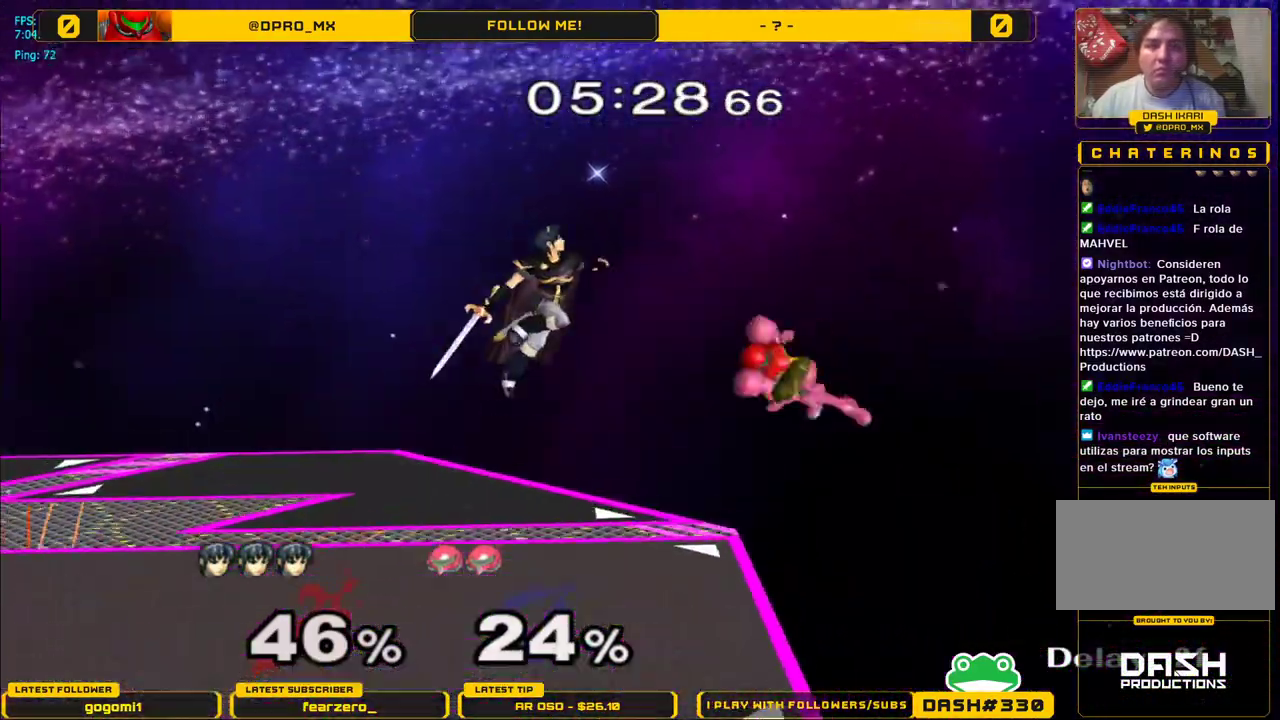
{"buttons": [], "left_stick": "left", "right_stick": "center", "events": [[67, "A", "down"], [217, "left_stick", "center"], [300, "left_stick", "left"], [333, "A", "up"]]}
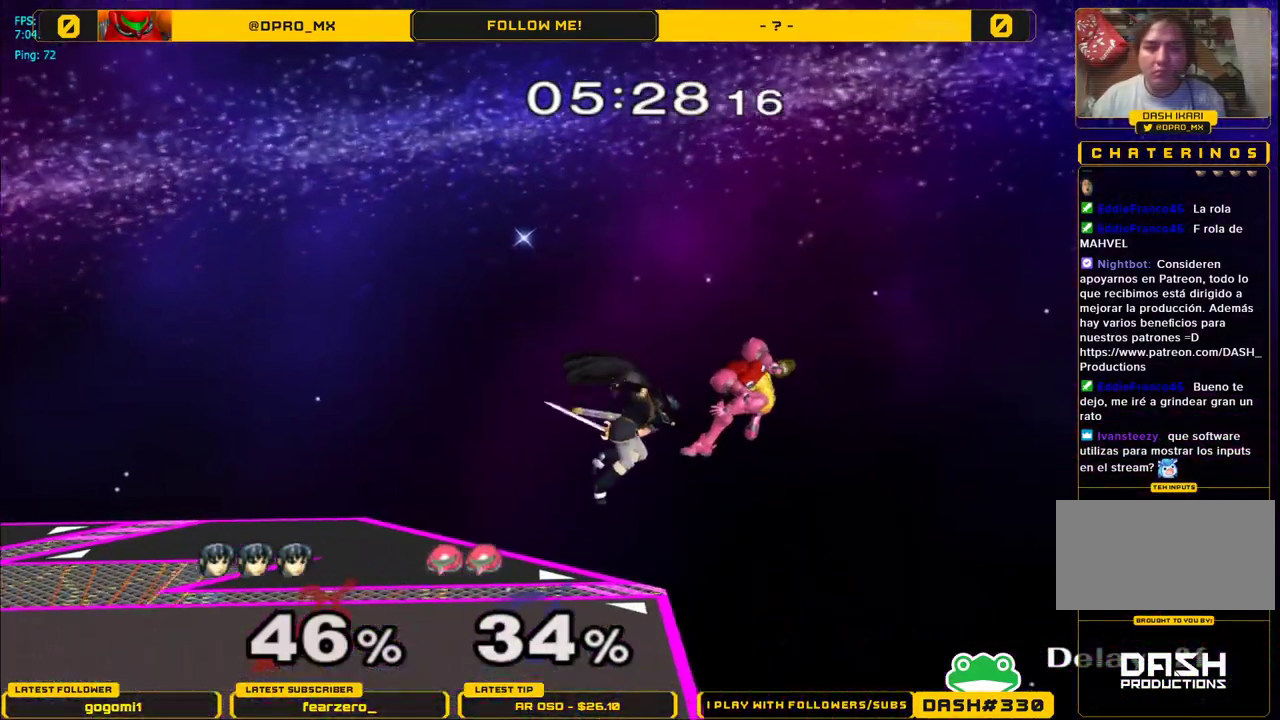
{"buttons": ["A"], "left_stick": "left", "right_stick": "center", "events": [[33, "left_stick", "center"], [233, "Y", "down"], [233, "left_stick", "right"], [283, "A", "down"], [300, "Y", "up"], [367, "left_stick", "left"]]}
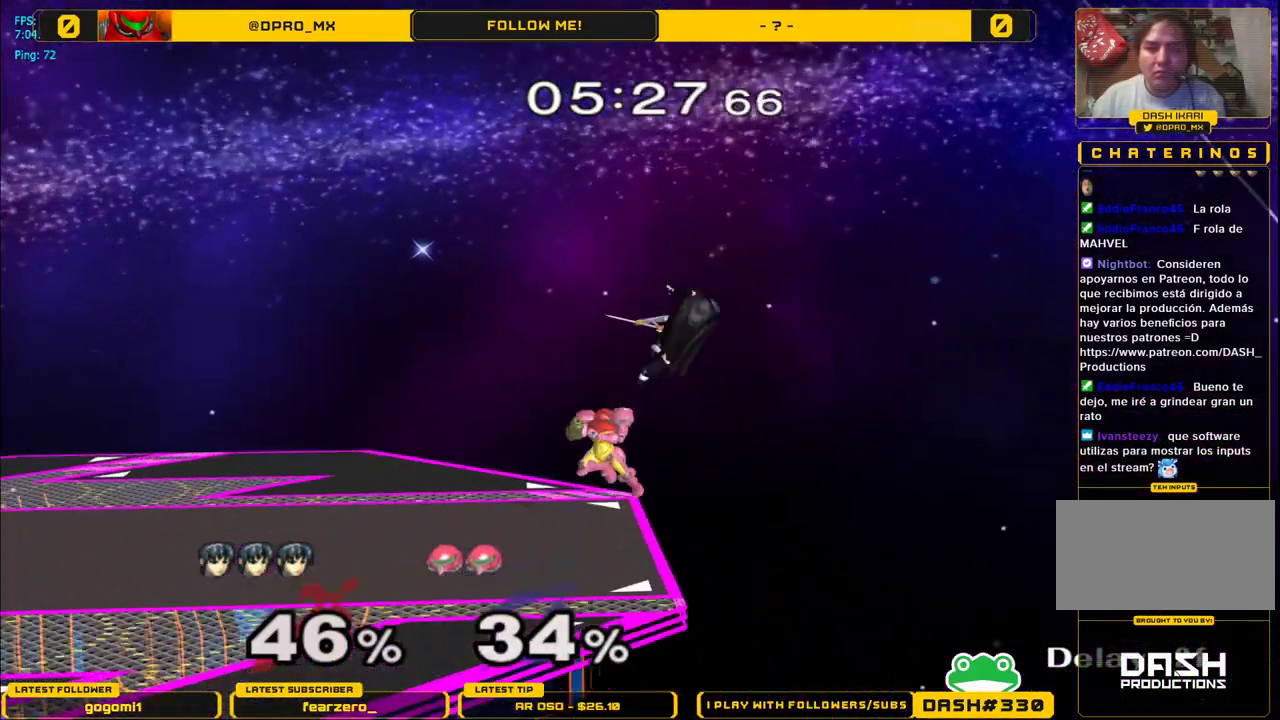
{"buttons": [], "left_stick": "down-left", "right_stick": "center", "events": [[17, "A", "up"], [267, "right_stick", "down"], [333, "left_stick", "down-left"], [367, "right_stick", "center"]]}
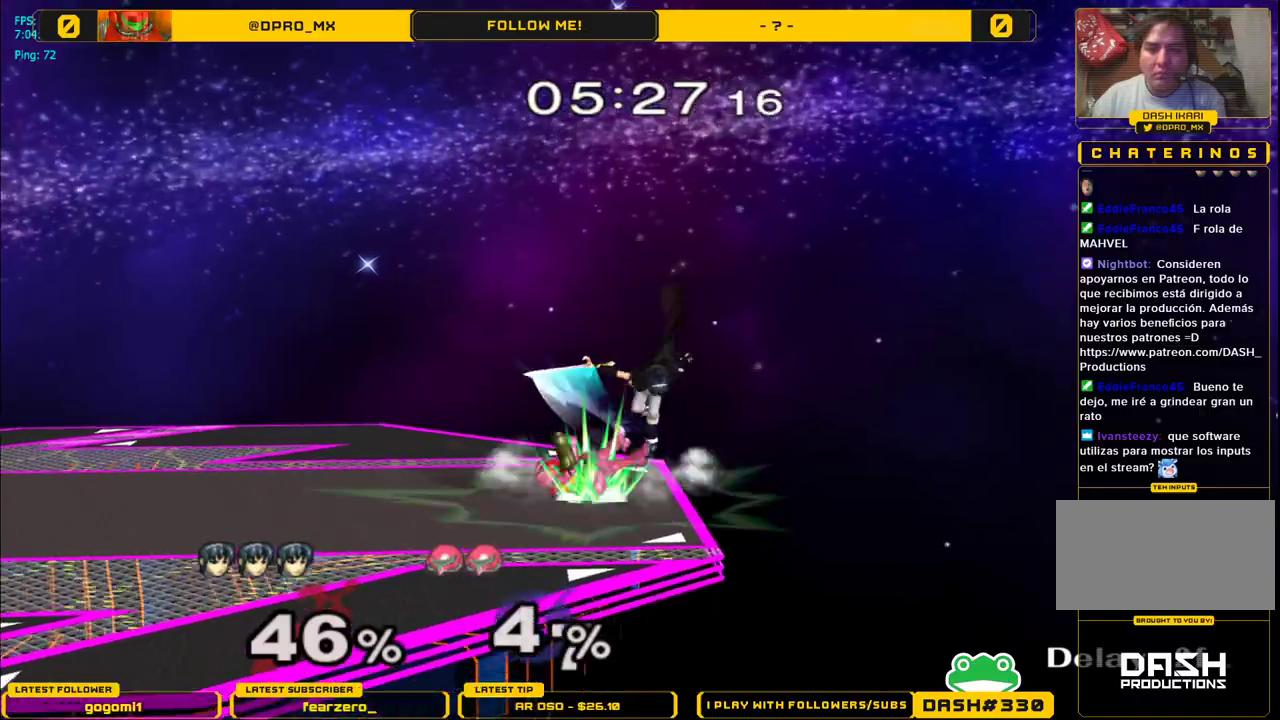
{"buttons": [], "left_stick": "center", "right_stick": "center", "events": [[67, "L1", "down"], [200, "L1", "up"], [217, "left_stick", "center"]]}
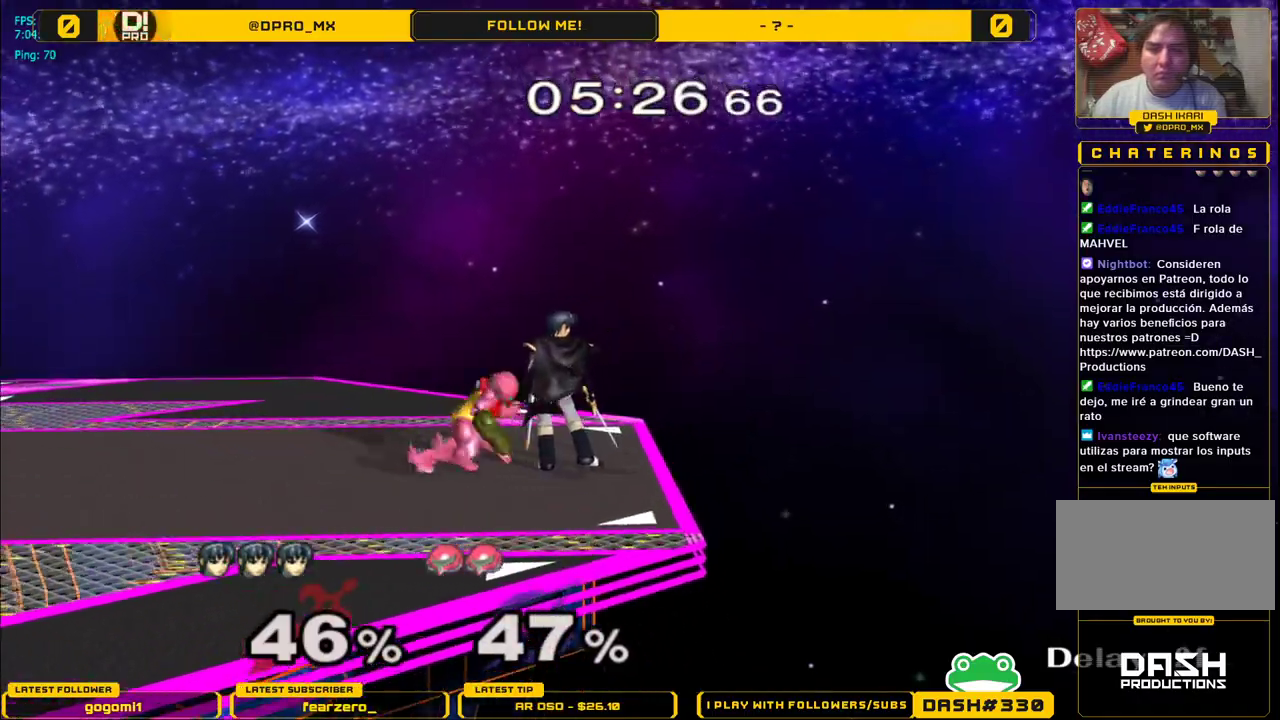
{"buttons": [], "left_stick": "left", "right_stick": "center", "events": [[17, "left_stick", "left"], [117, "L1", "down"], [367, "Y", "down"], [383, "Y", "up"], [500, "L1", "up"]]}
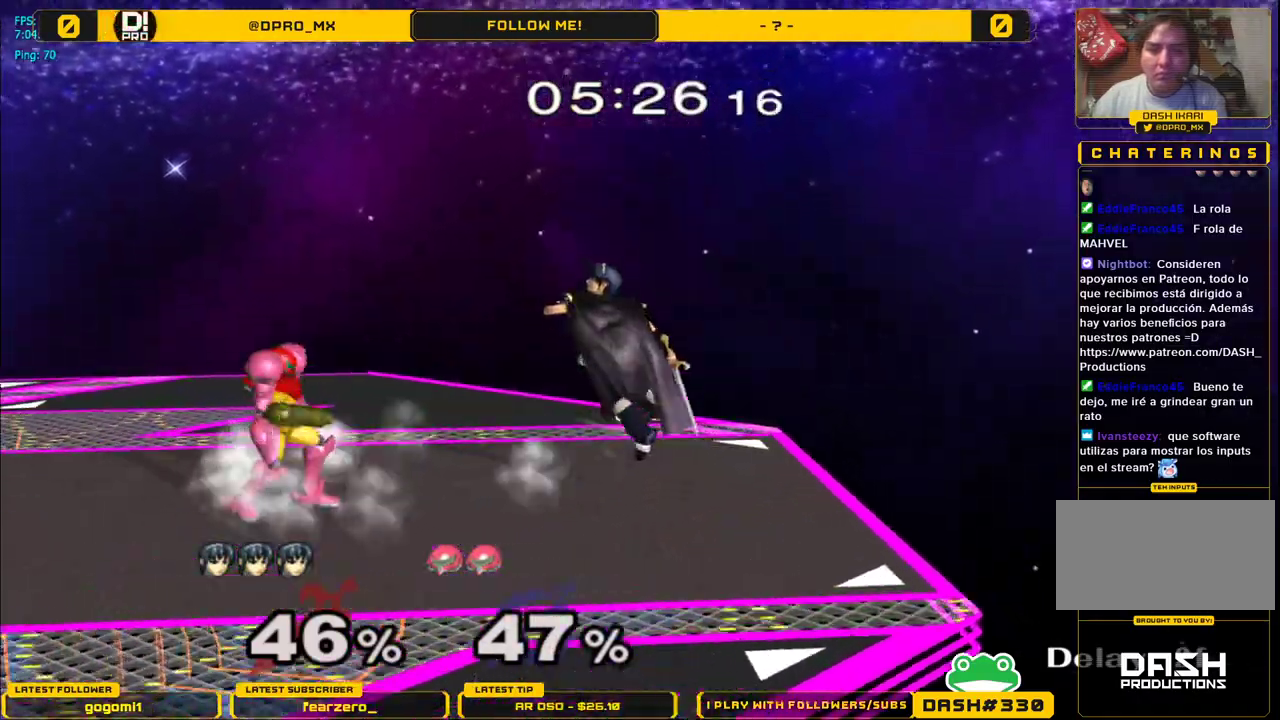
{"buttons": ["L1"], "left_stick": "down", "right_stick": "center", "events": [[383, "left_stick", "down"], [483, "L1", "down"]]}
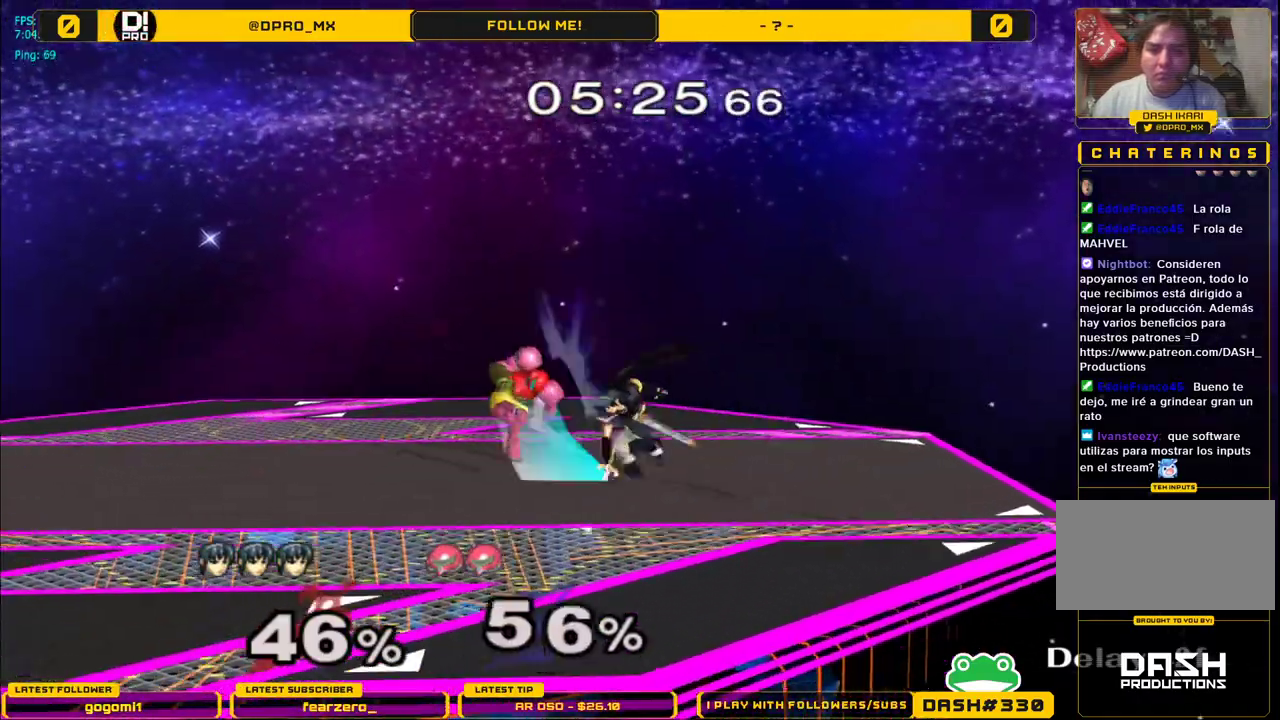
{"buttons": ["A"], "left_stick": "left", "right_stick": "center", "events": [[50, "left_stick", "center"], [67, "L1", "up"], [200, "left_stick", "left"], [217, "Y", "down"], [233, "Y", "up"], [317, "A", "down"]]}
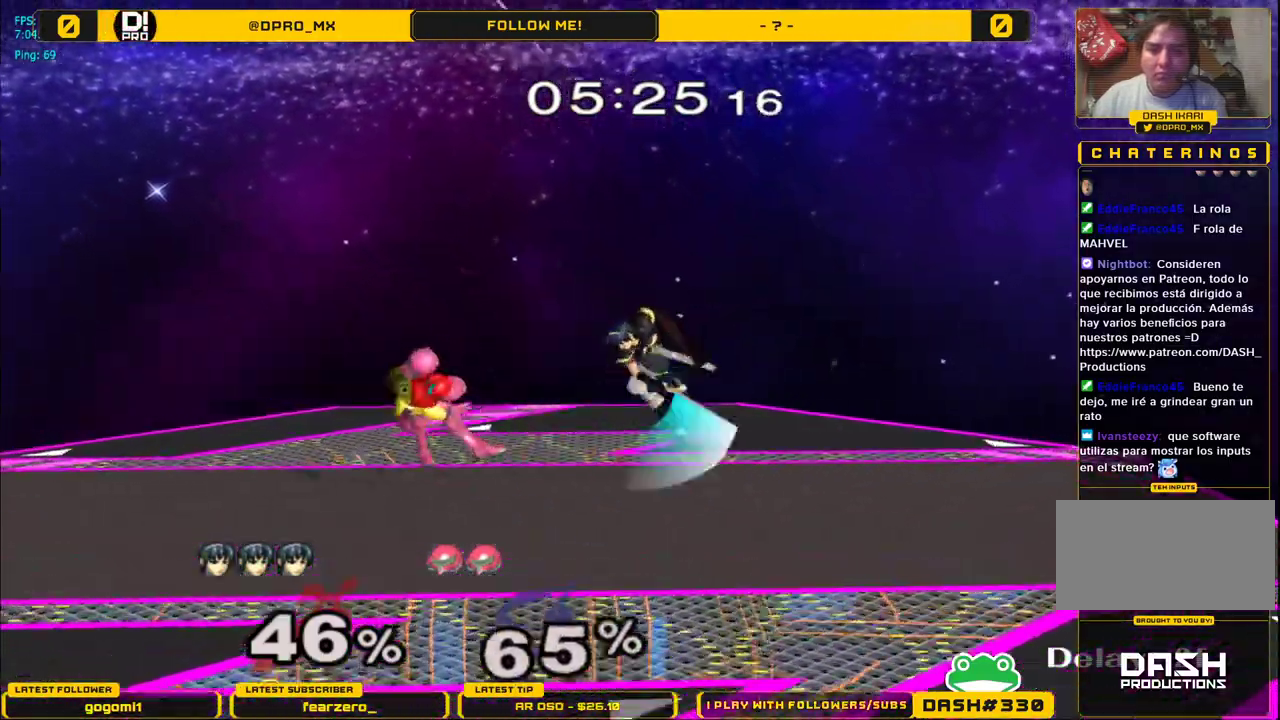
{"buttons": [], "left_stick": "down", "right_stick": "center", "events": [[183, "A", "up"], [367, "left_stick", "down"]]}
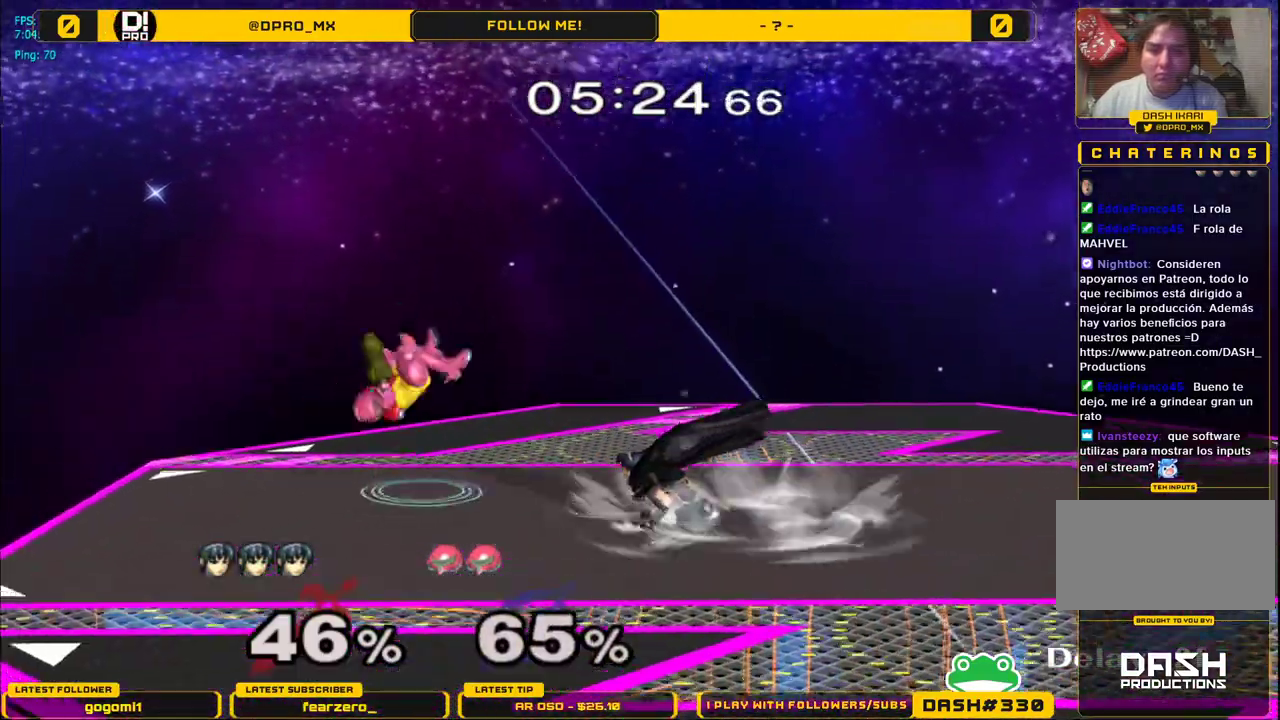
{"buttons": [], "left_stick": "left", "right_stick": "center", "events": [[33, "A", "down"], [117, "A", "up"], [333, "left_stick", "center"], [400, "left_stick", "left"], [433, "Y", "down"], [450, "Y", "up"]]}
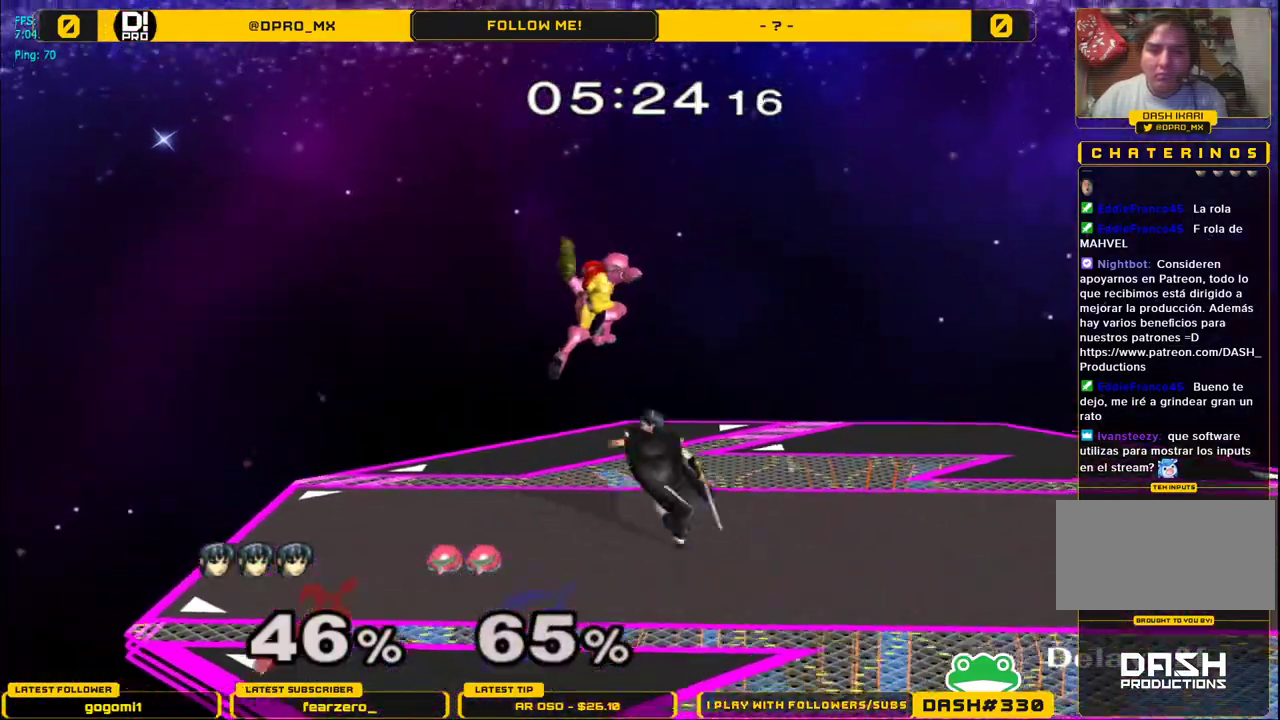
{"buttons": [], "left_stick": "down", "right_stick": "center", "events": [[17, "A", "down"], [100, "left_stick", "right"], [183, "A", "up"], [483, "left_stick", "down"]]}
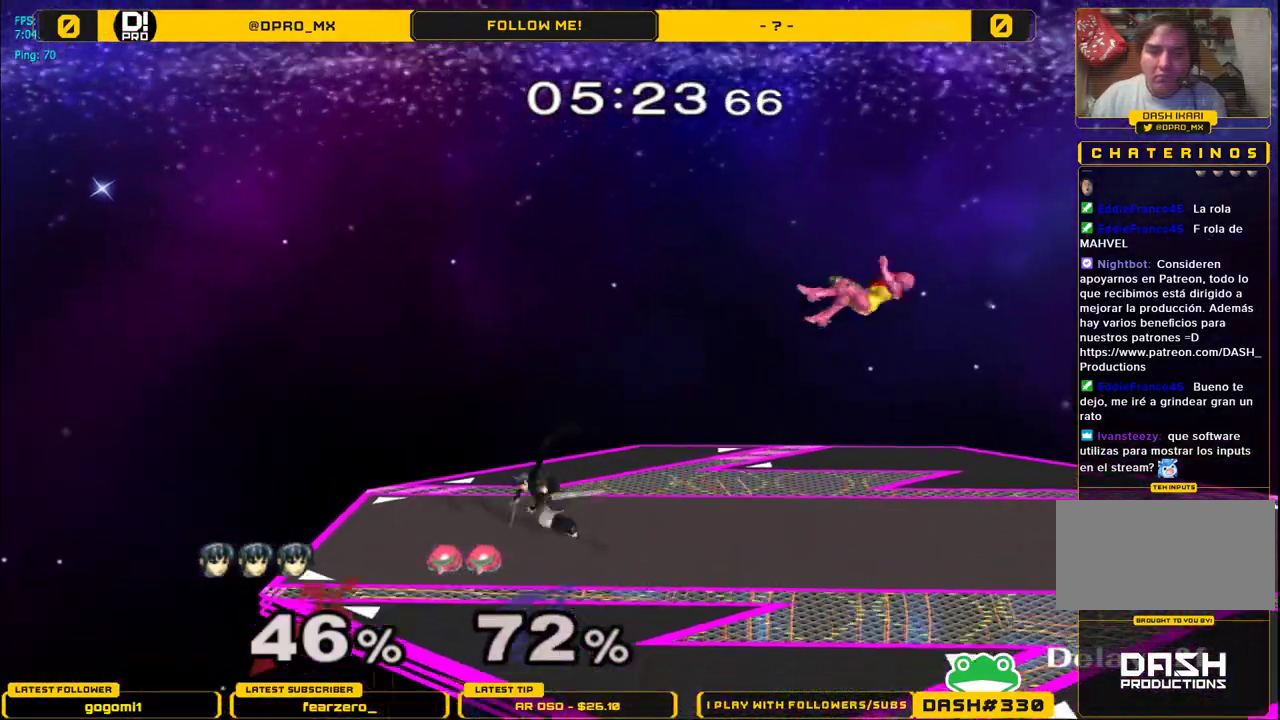
{"buttons": [], "left_stick": "right", "right_stick": "center", "events": [[33, "left_stick", "center"], [117, "left_stick", "right"], [383, "A", "down"], [467, "A", "up"]]}
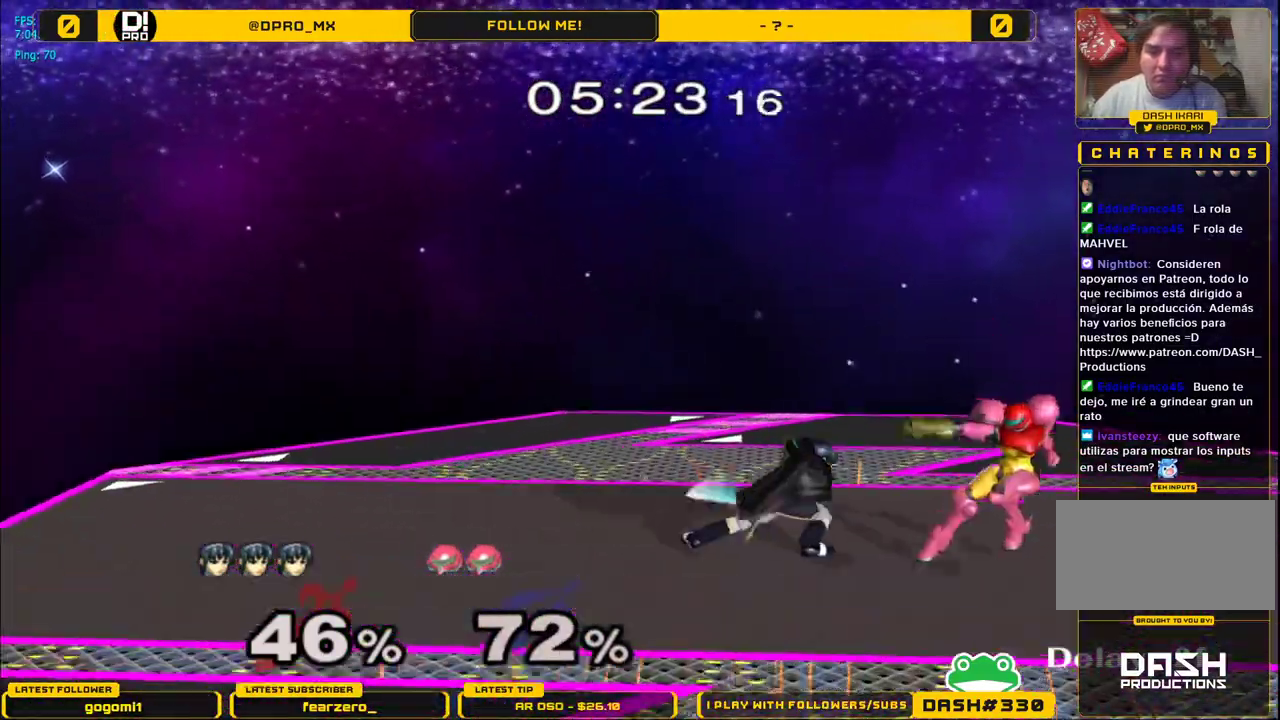
{"buttons": [], "left_stick": "center", "right_stick": "center", "events": [[17, "A", "down"], [200, "A", "up"], [417, "left_stick", "center"]]}
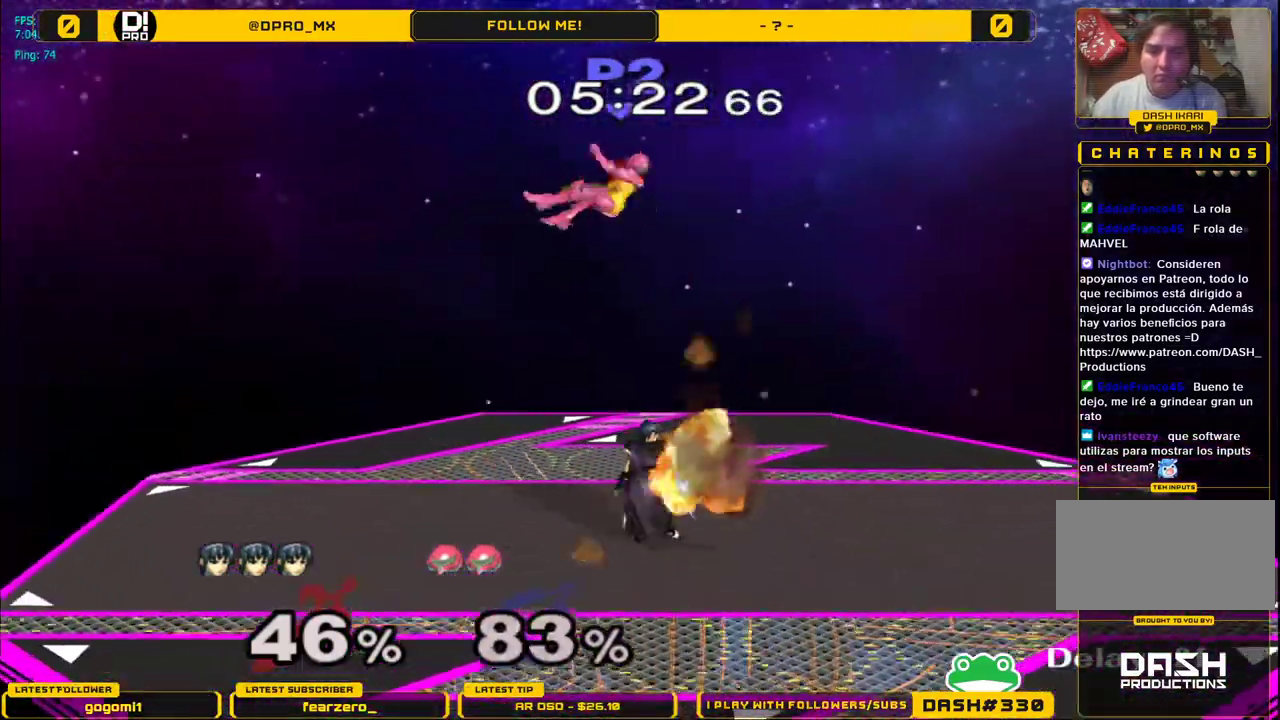
{"buttons": ["A"], "left_stick": "right", "right_stick": "center", "events": [[50, "Y", "down"], [133, "left_stick", "left"], [183, "Y", "up"], [267, "Y", "down"], [300, "A", "down"], [433, "Y", "up"], [467, "left_stick", "right"]]}
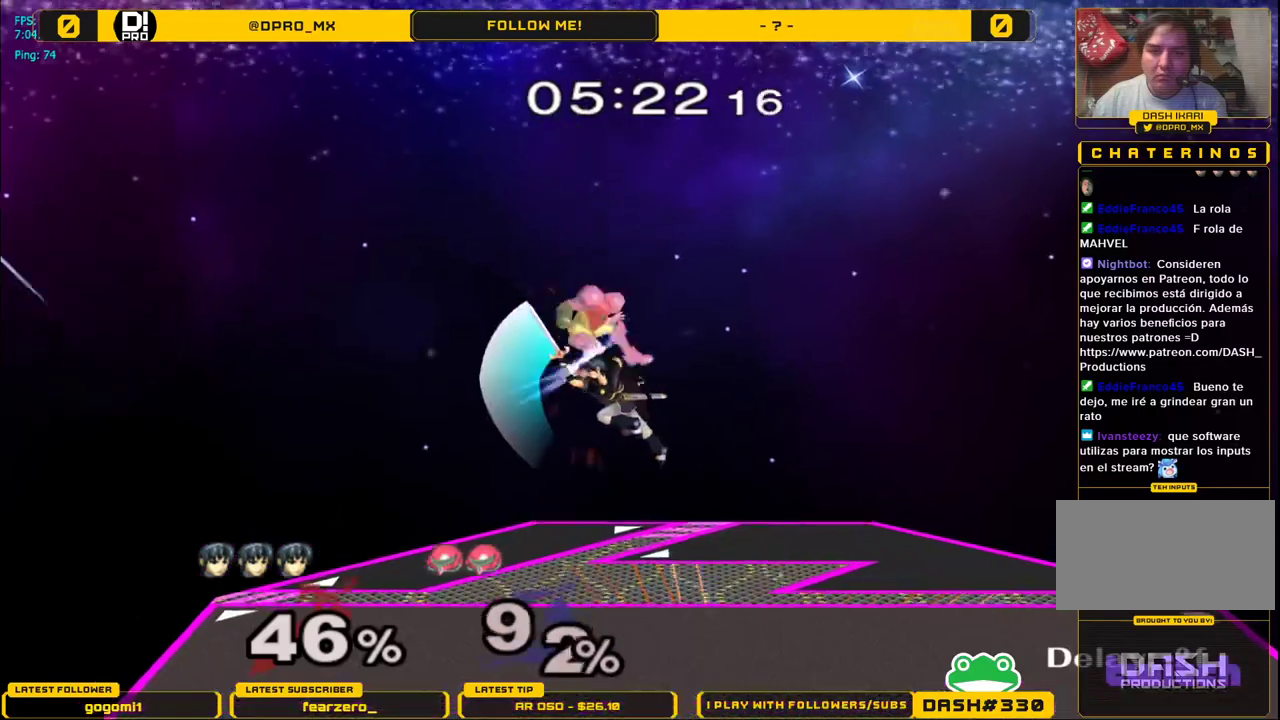
{"buttons": [], "left_stick": "left", "right_stick": "center", "events": [[183, "left_stick", "center"], [233, "left_stick", "up-left"], [367, "A", "up"], [400, "left_stick", "left"]]}
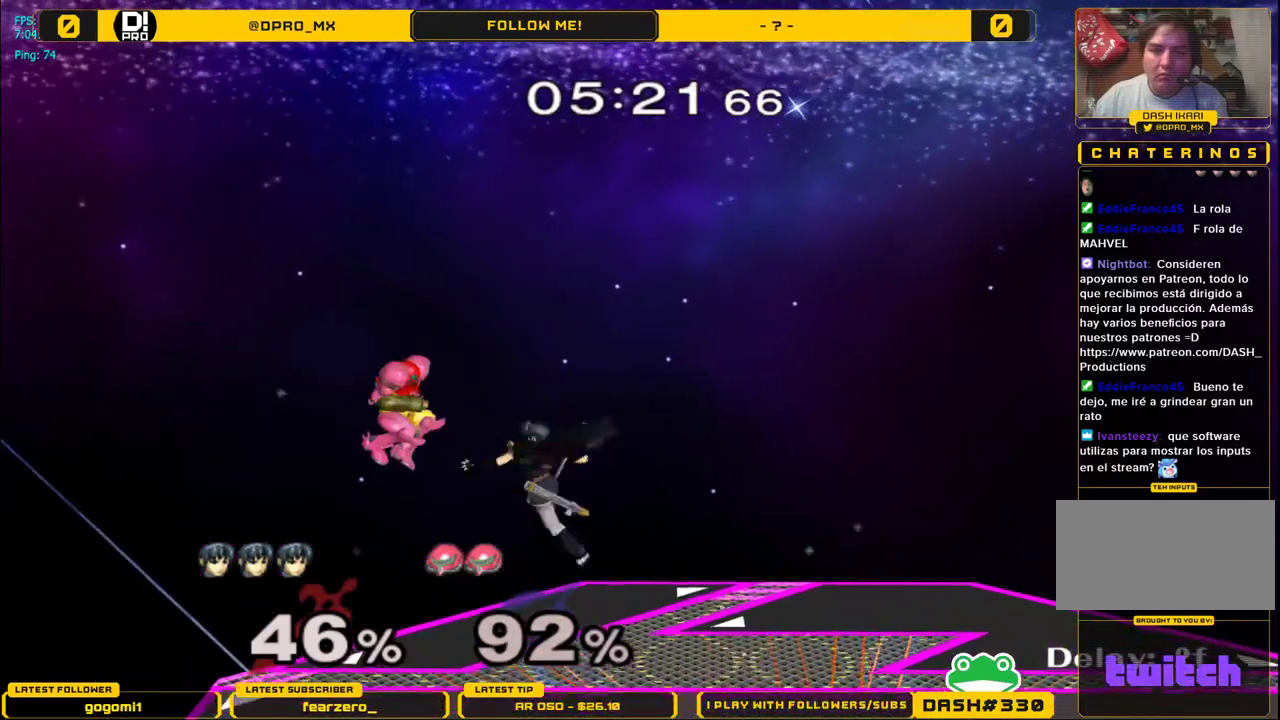
{"buttons": [], "left_stick": "center", "right_stick": "center", "events": [[17, "right_stick", "left"], [117, "right_stick", "center"], [267, "left_stick", "down"], [317, "L1", "down"], [417, "left_stick", "center"], [433, "L1", "up"]]}